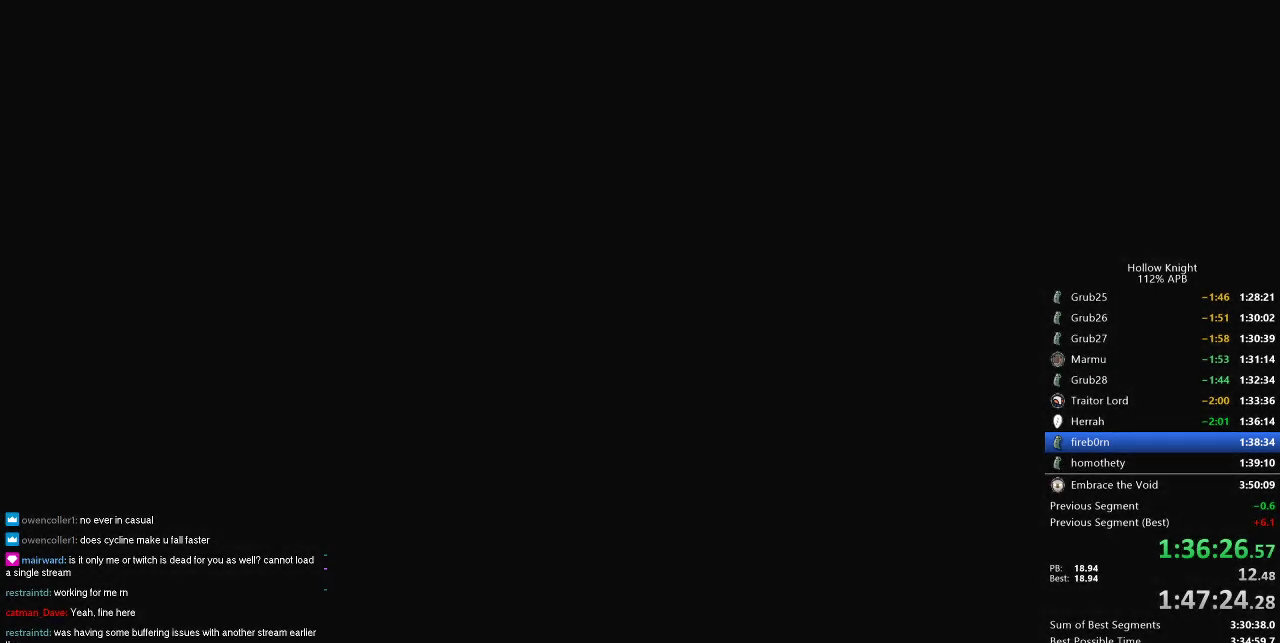
Gameplay with keyboard; each line is a JSON object with the keys held at the frame after it. "events" lists presses ("down") and releases ("up") of "cdash", "dash", "dnail", "down", "heal", "inv", "jump", "left", "nail", "right", "spell" and "up" between this image and that frame as [ms after this image, input, new state], when the widget could be followed in between. No other keys are recorded. Mouse input is not recorded. Key names are as the overlay labels them; some are game actions (e.g. jump) rather than physical keys.
{"keys": [], "events": [[433, "jump", "down"], [483, "jump", "up"]]}
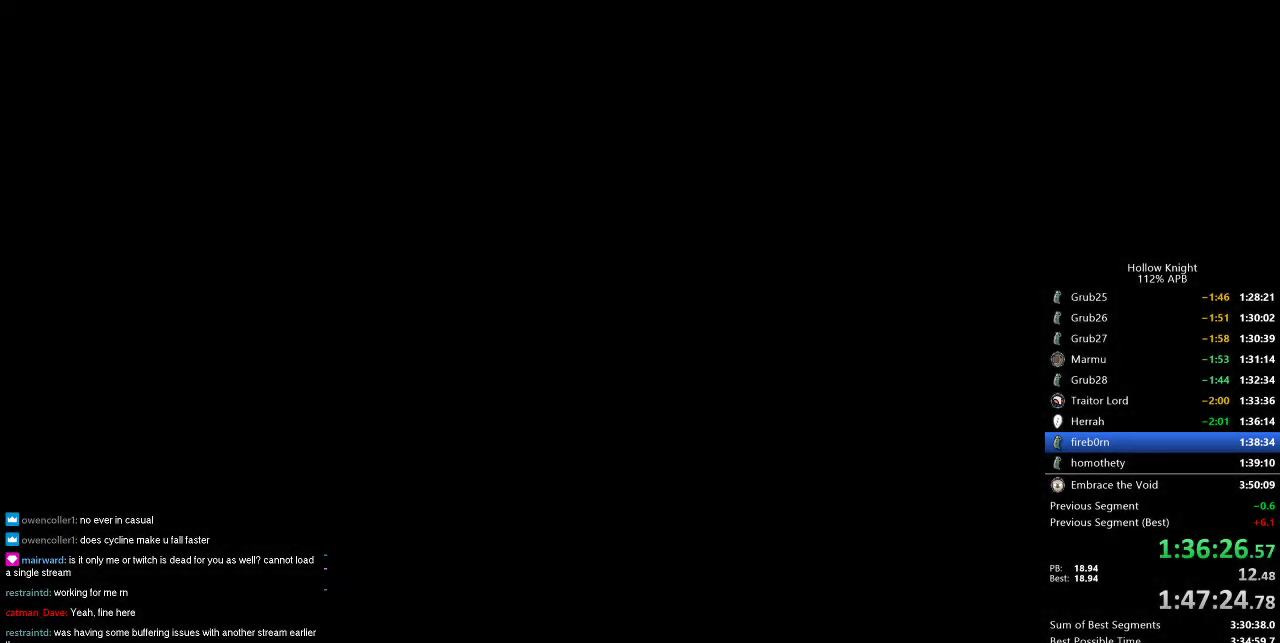
{"keys": ["jump"], "events": [[83, "jump", "down"], [166, "jump", "up"], [216, "jump", "down"], [250, "jump", "up"], [350, "jump", "down"], [450, "jump", "up"], [500, "jump", "down"]]}
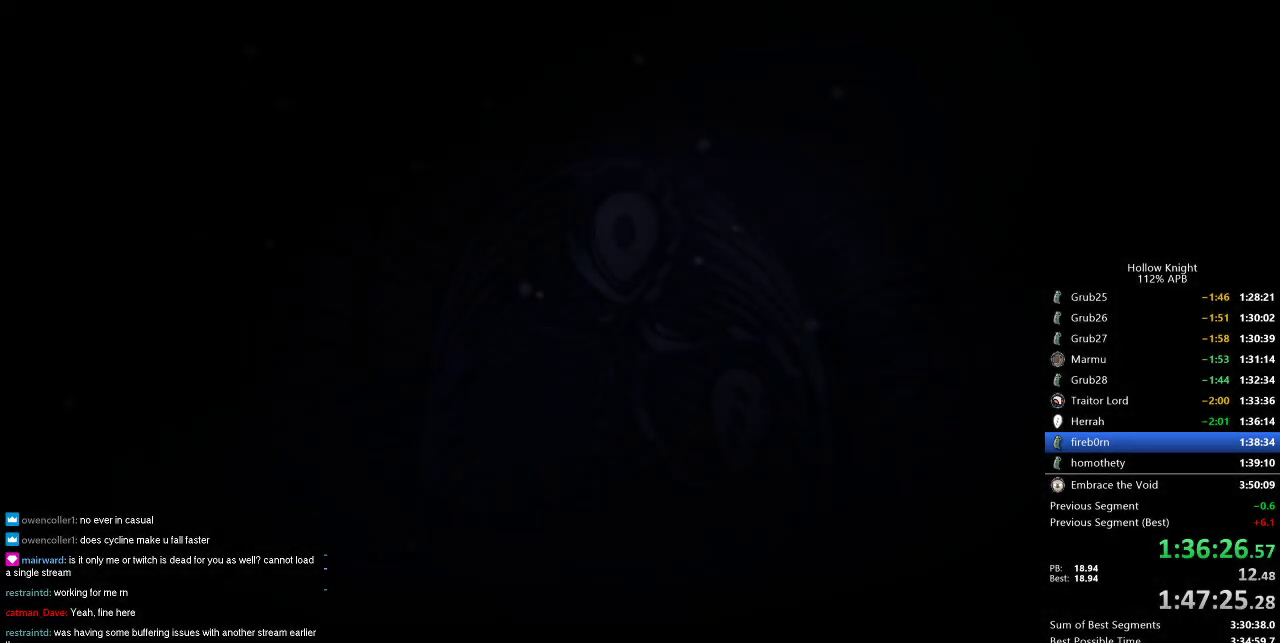
{"keys": ["jump"], "events": [[83, "jump", "up"], [183, "jump", "down"], [233, "jump", "up"], [333, "jump", "down"]]}
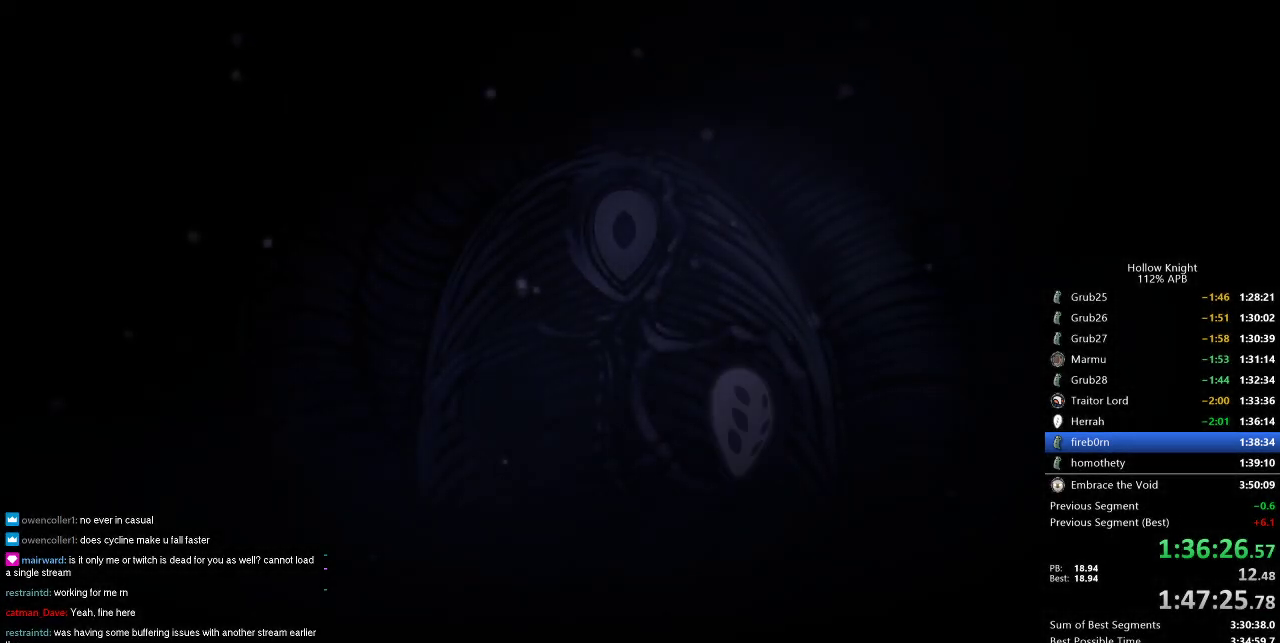
{"keys": ["jump"], "events": [[100, "jump", "up"], [150, "jump", "down"], [200, "jump", "up"], [300, "jump", "down"], [383, "jump", "up"], [483, "jump", "down"]]}
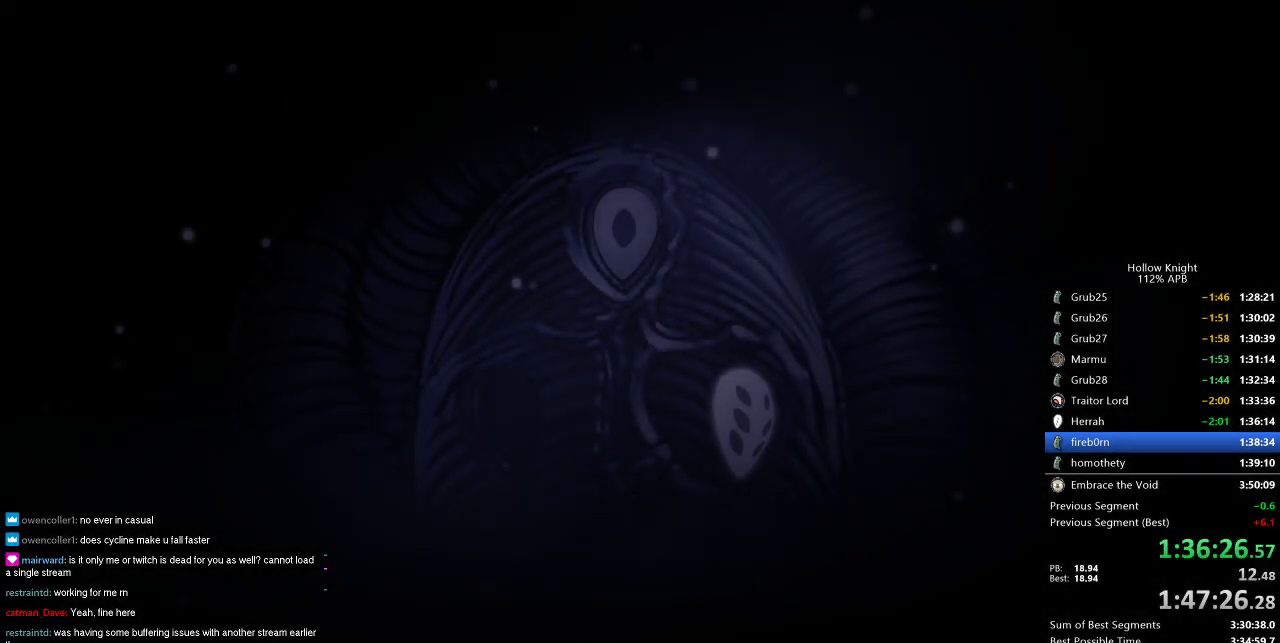
{"keys": [], "events": [[66, "jump", "up"], [116, "jump", "down"], [216, "jump", "up"], [300, "jump", "down"], [350, "jump", "up"], [450, "jump", "down"], [500, "jump", "up"]]}
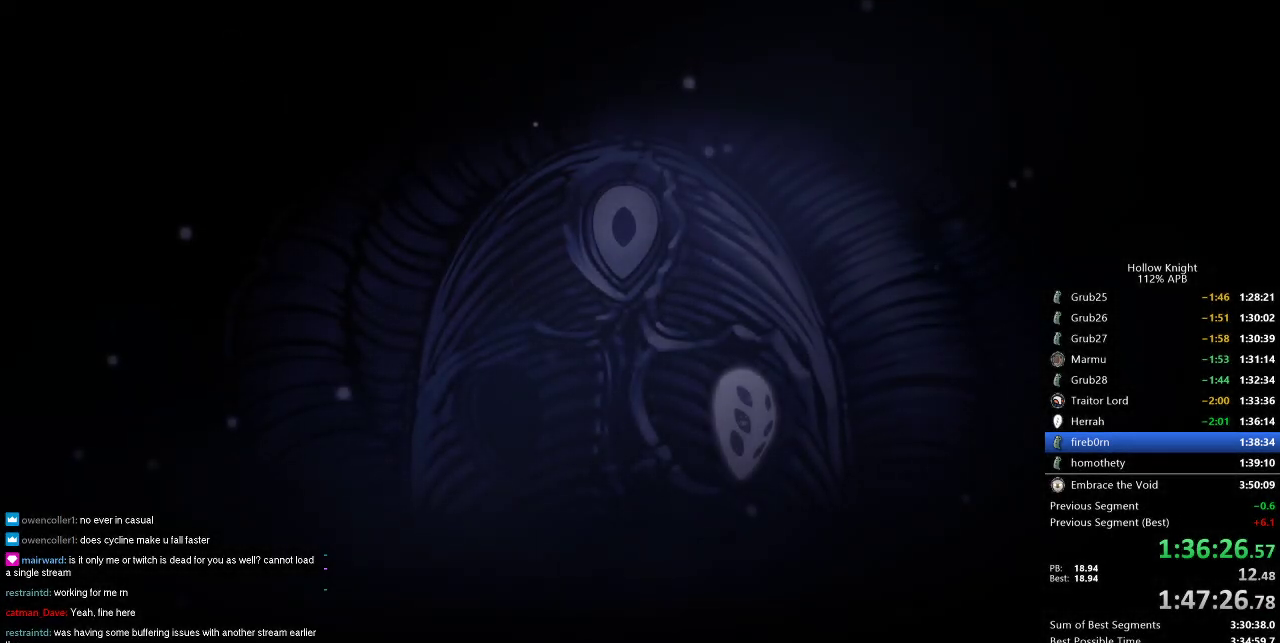
{"keys": ["jump"], "events": [[83, "jump", "down"], [133, "jump", "up"], [183, "jump", "down"], [233, "jump", "up"], [316, "jump", "down"], [366, "jump", "up"], [466, "jump", "down"]]}
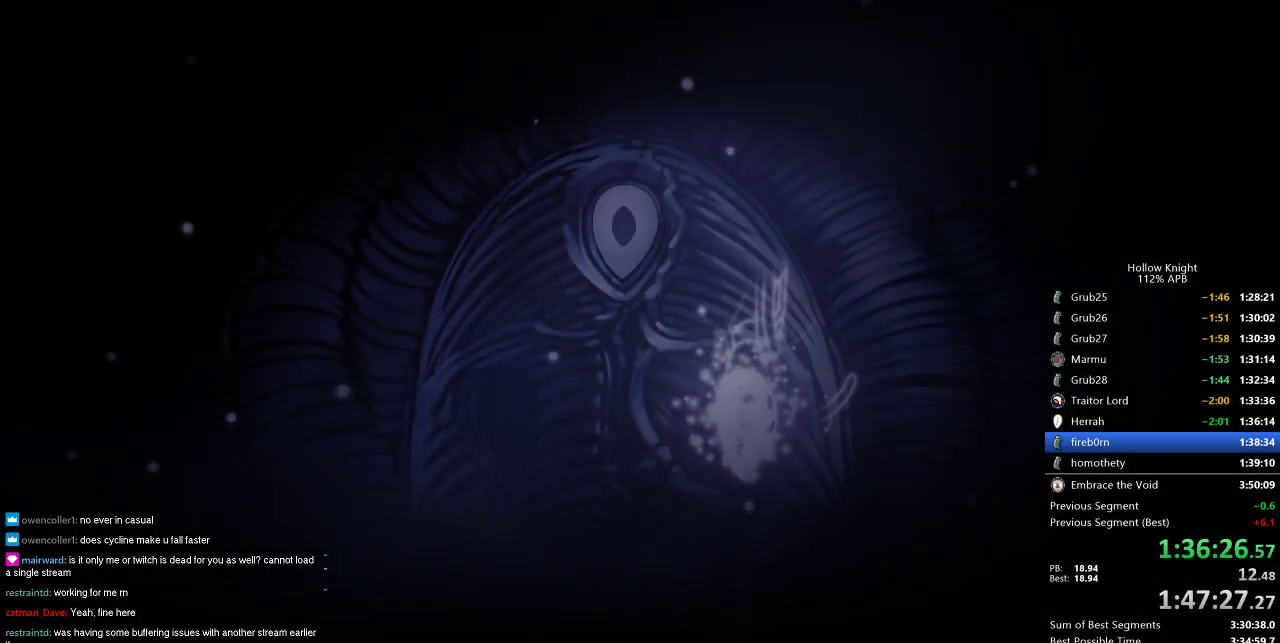
{"keys": ["jump"], "events": [[66, "jump", "up"], [150, "jump", "down"], [216, "jump", "up"], [300, "jump", "down"], [383, "jump", "up"], [483, "jump", "down"]]}
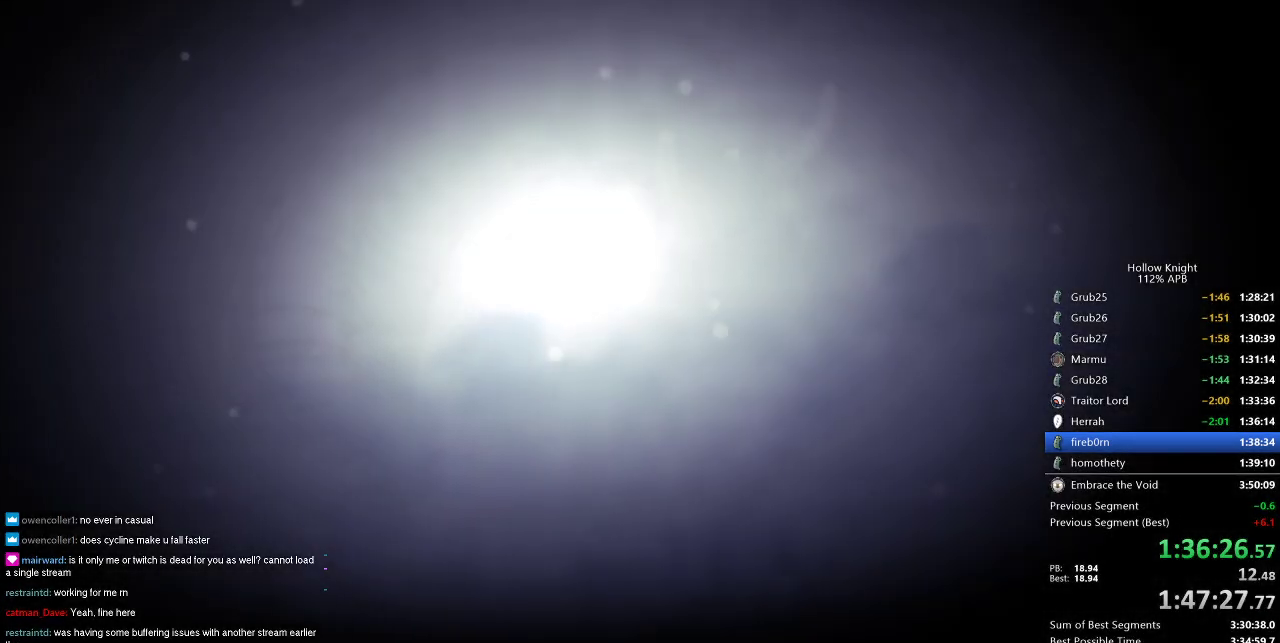
{"keys": ["jump"], "events": [[83, "jump", "up"], [216, "jump", "down"], [266, "jump", "up"], [366, "jump", "down"], [466, "jump", "up"], [500, "jump", "down"]]}
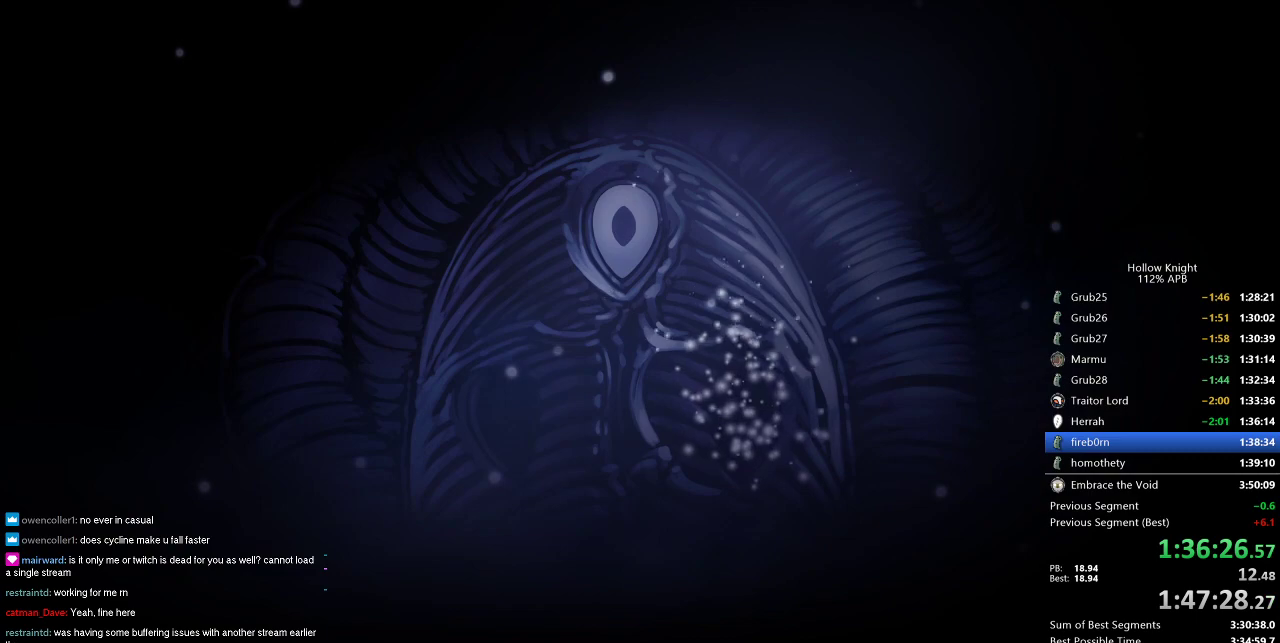
{"keys": [], "events": [[100, "jump", "up"], [183, "jump", "down"], [283, "jump", "up"], [333, "jump", "down"], [416, "jump", "up"]]}
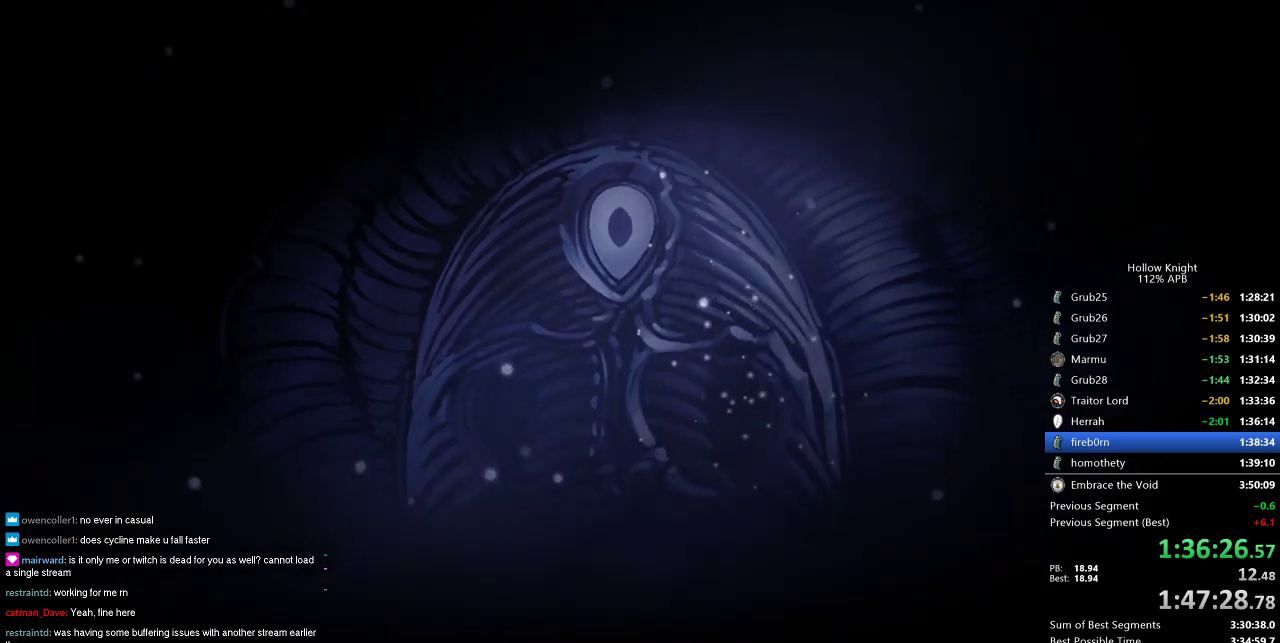
{"keys": [], "events": [[16, "jump", "down"], [66, "jump", "up"], [150, "jump", "down"], [216, "jump", "up"], [300, "jump", "down"], [350, "jump", "up"]]}
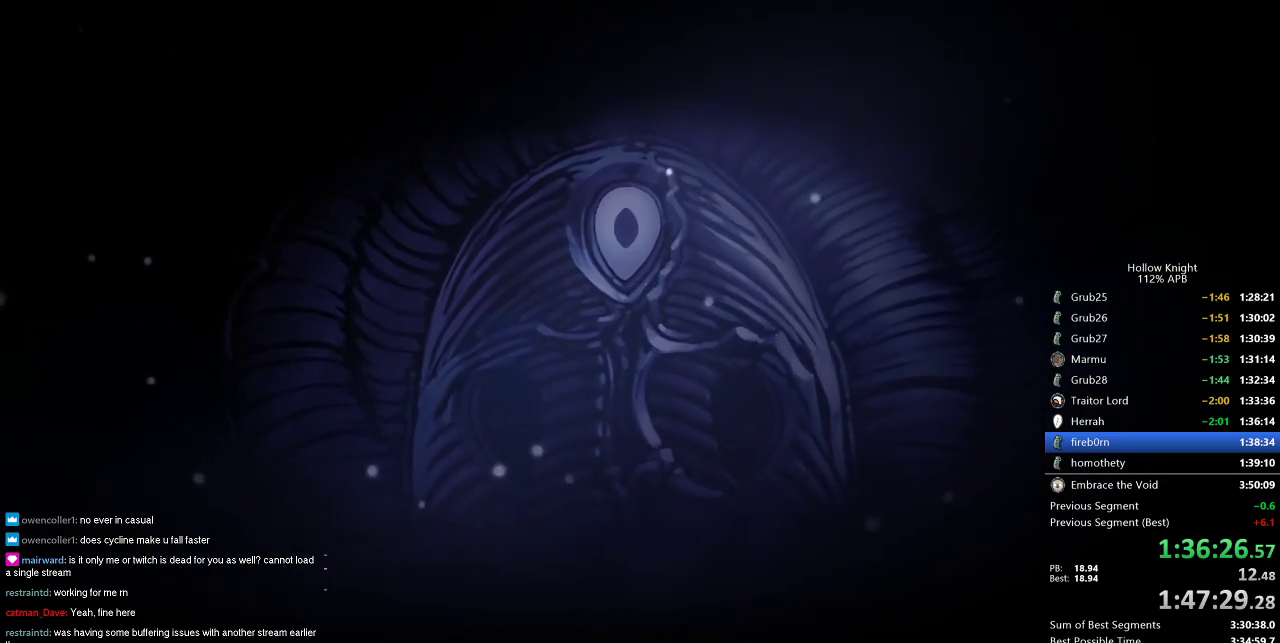
{"keys": [], "events": [[133, "jump", "down"], [166, "jump", "up"], [216, "jump", "down"], [266, "jump", "up"], [350, "jump", "down"], [400, "jump", "up"], [450, "jump", "down"], [500, "jump", "up"]]}
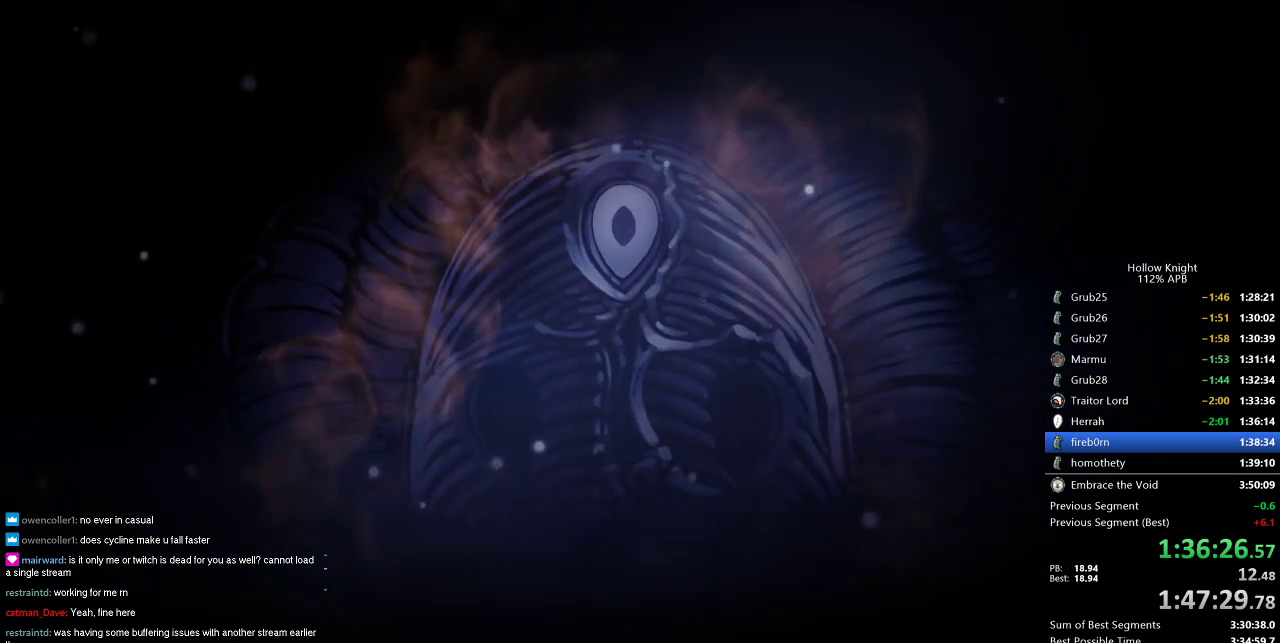
{"keys": [], "events": [[183, "jump", "down"], [233, "jump", "up"]]}
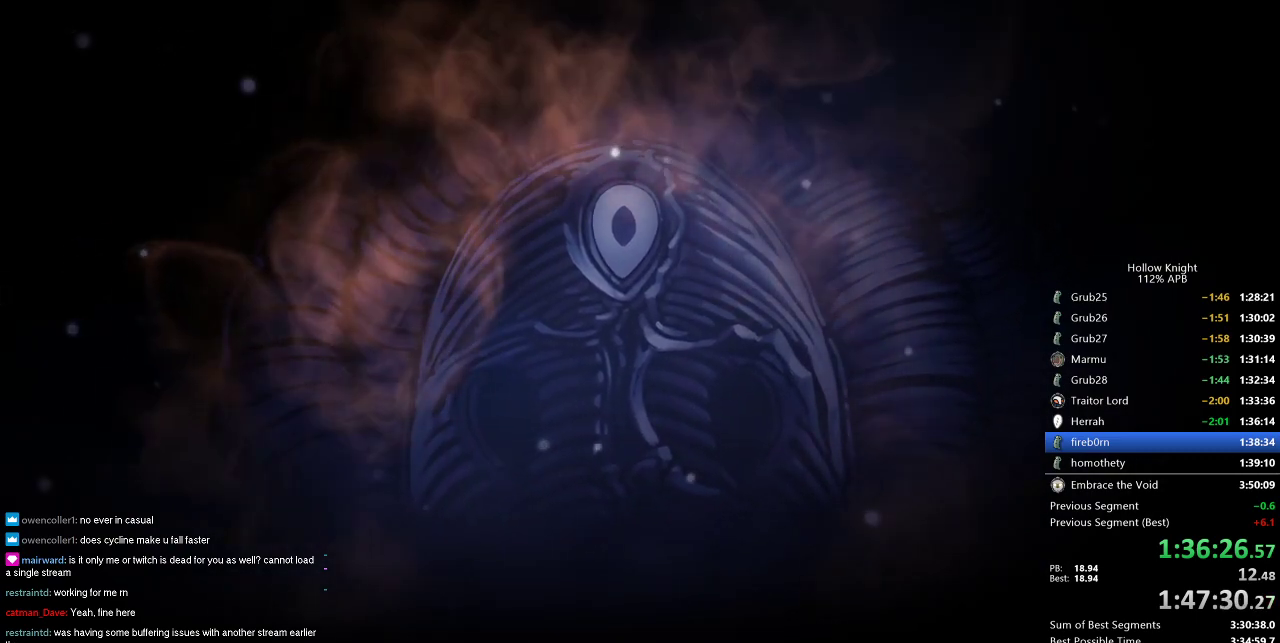
{"keys": ["jump"], "events": [[250, "jump", "down"], [300, "jump", "up"], [483, "jump", "down"]]}
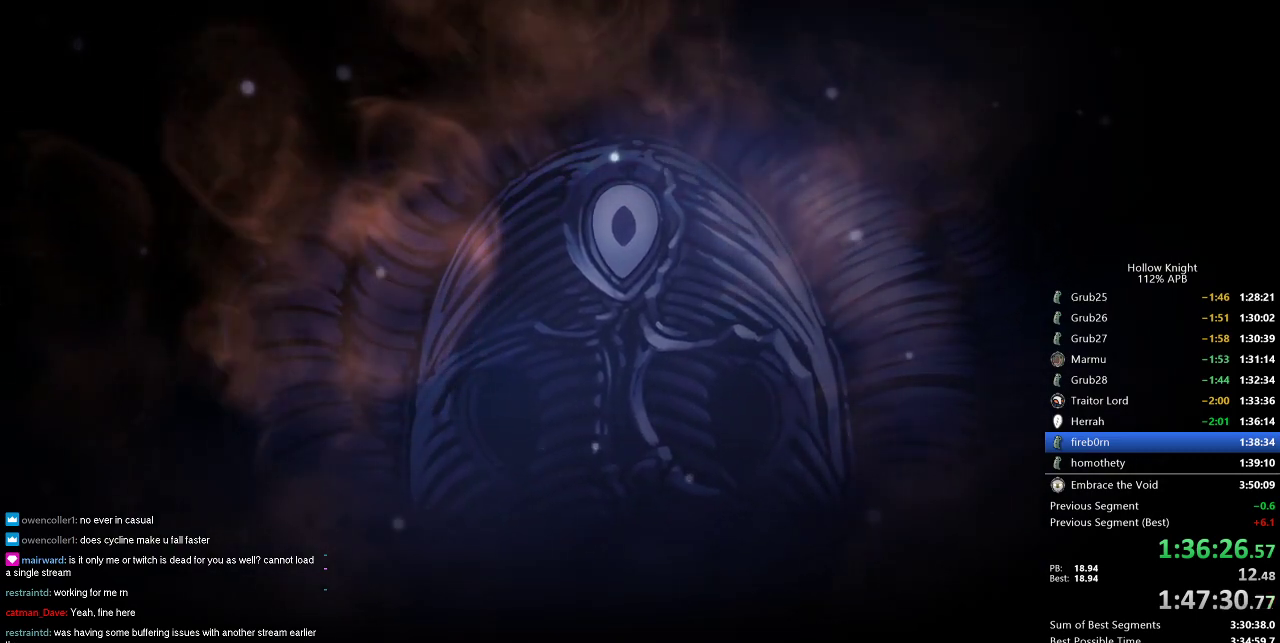
{"keys": ["jump"], "events": [[33, "jump", "up"], [83, "jump", "down"], [133, "jump", "up"], [216, "jump", "down"]]}
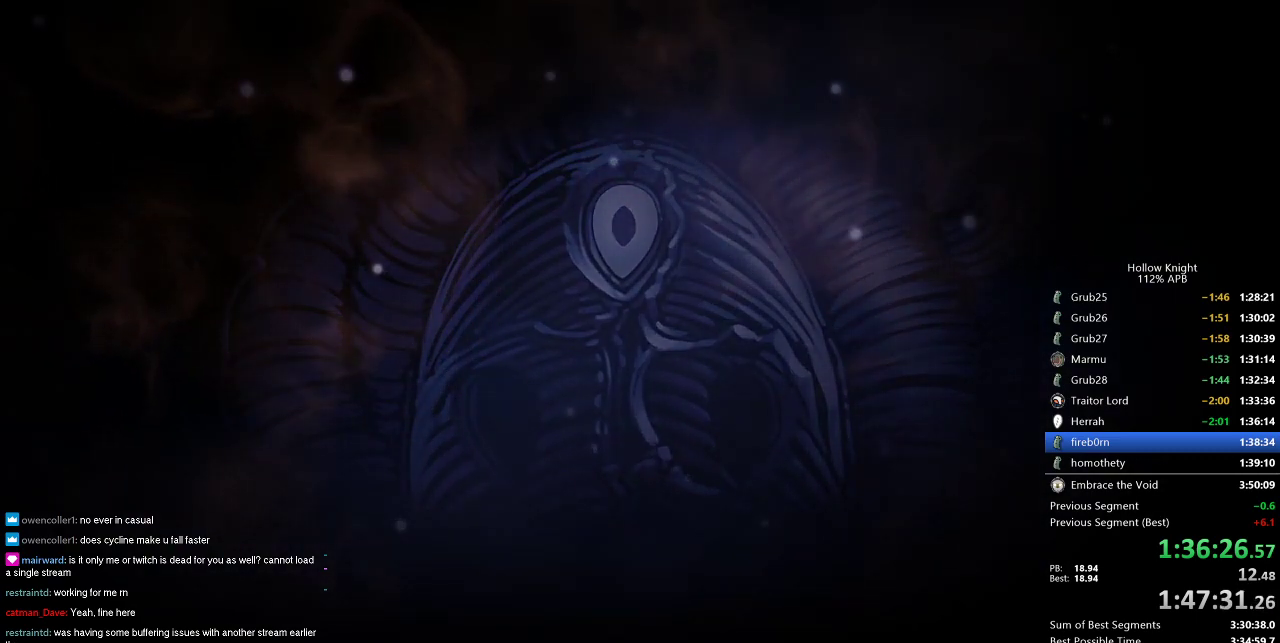
{"keys": ["jump"], "events": [[183, "jump", "up"], [283, "jump", "down"], [366, "jump", "up"], [466, "jump", "down"]]}